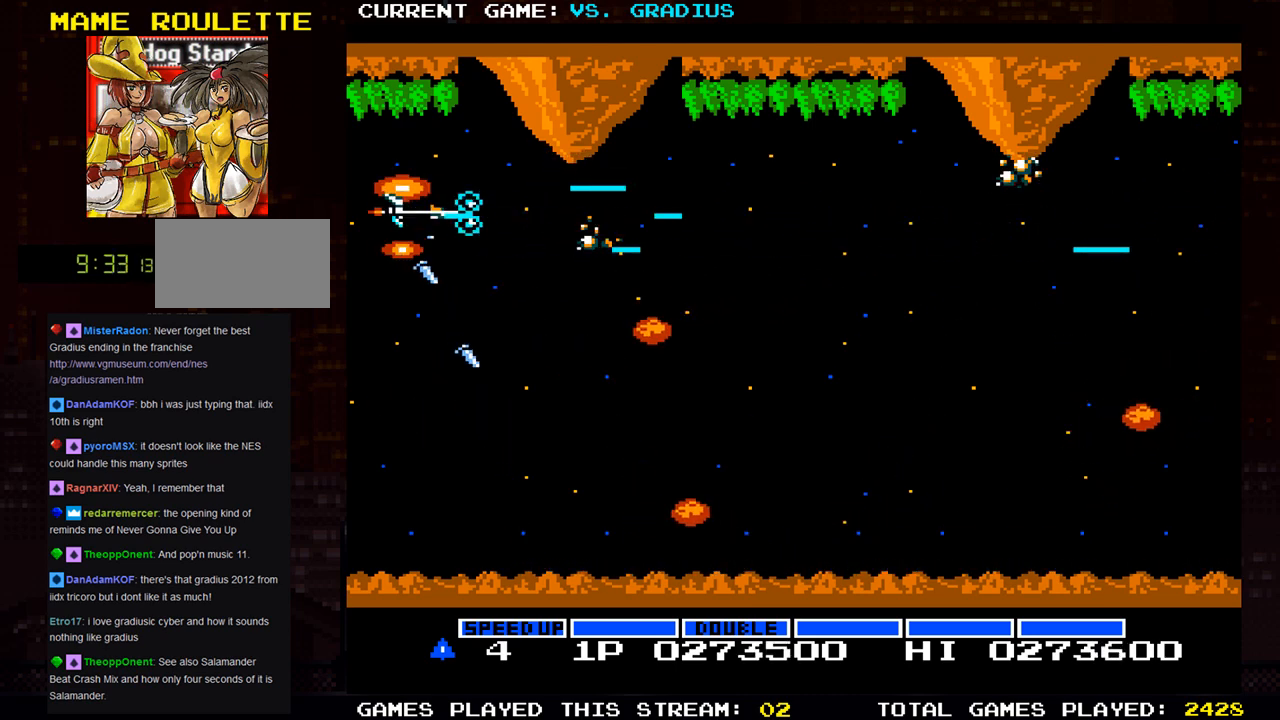
Gameplay with a controller (arcade stick); each line is a JSON object with the inputs held at the frame after it. "events" lists button and stick changes between this image and that frame as [ms after this image, input, new state], when the widget could be followed in between. Not read: L3 R3.
{"buttons": ["SQUARE"], "left_stick": "center", "events": []}
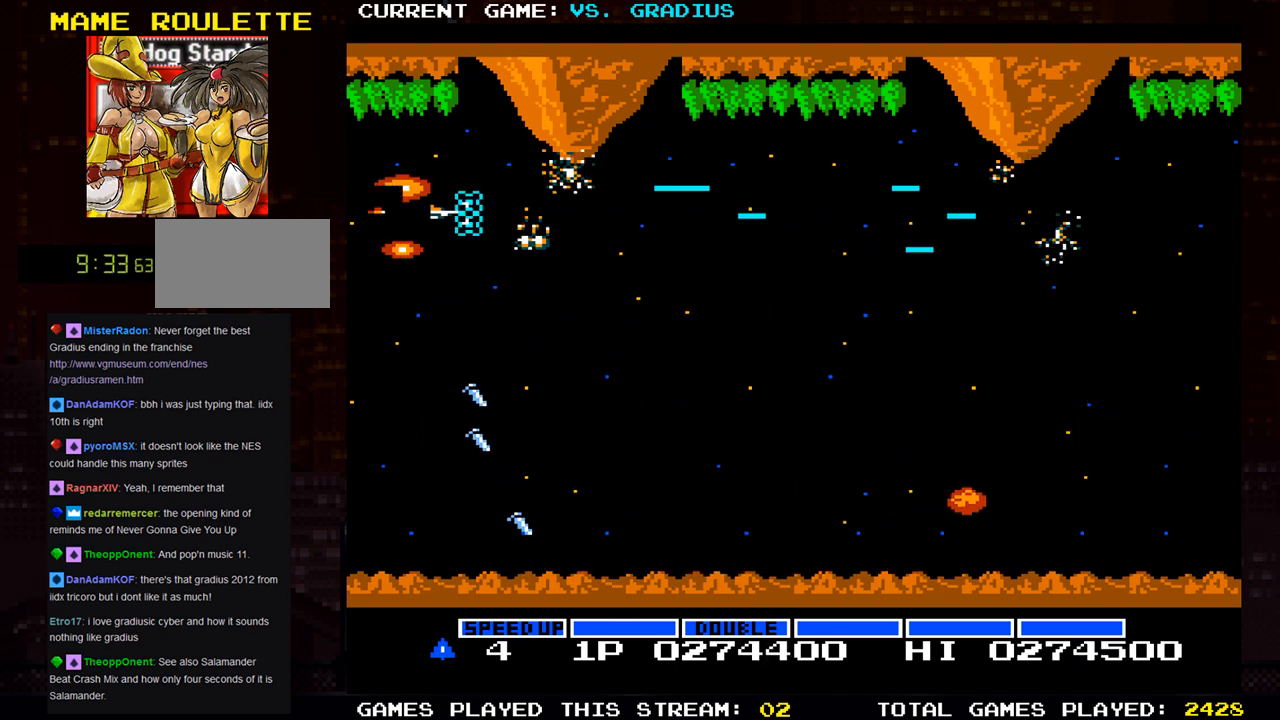
{"buttons": ["SQUARE"], "left_stick": "center", "events": []}
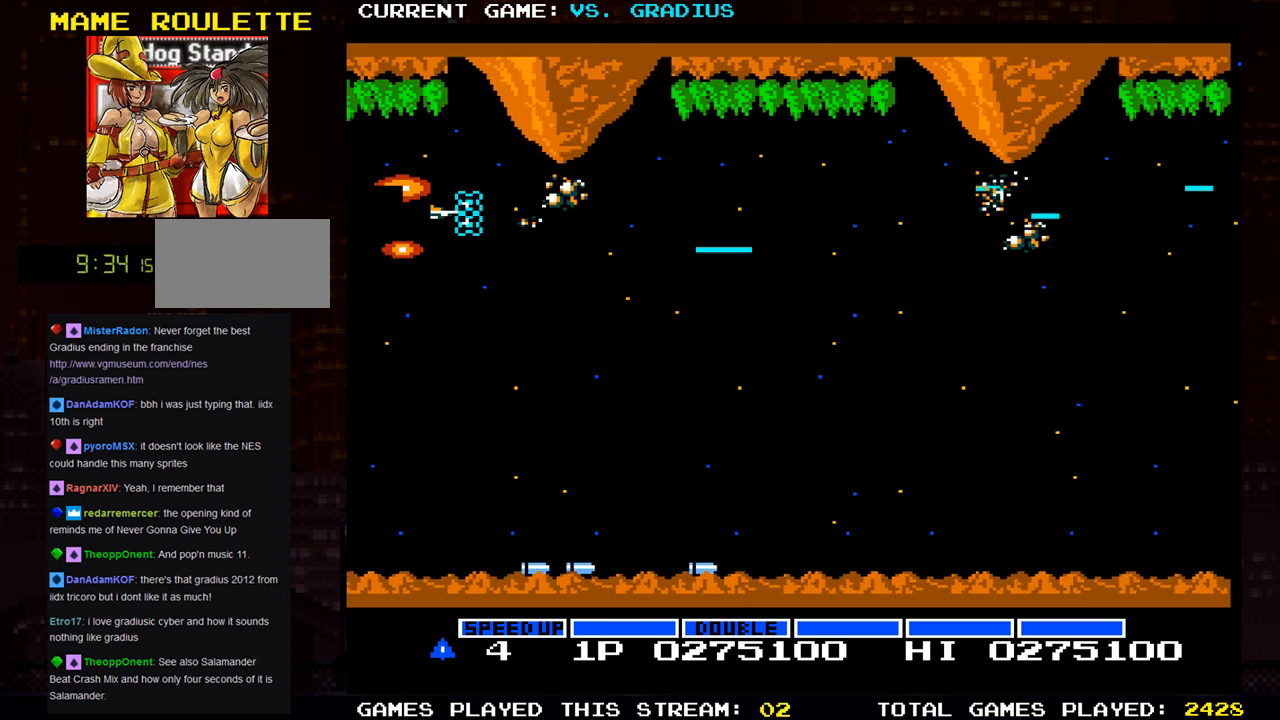
{"buttons": ["SQUARE"], "left_stick": "down", "events": [[383, "left_stick", "down"]]}
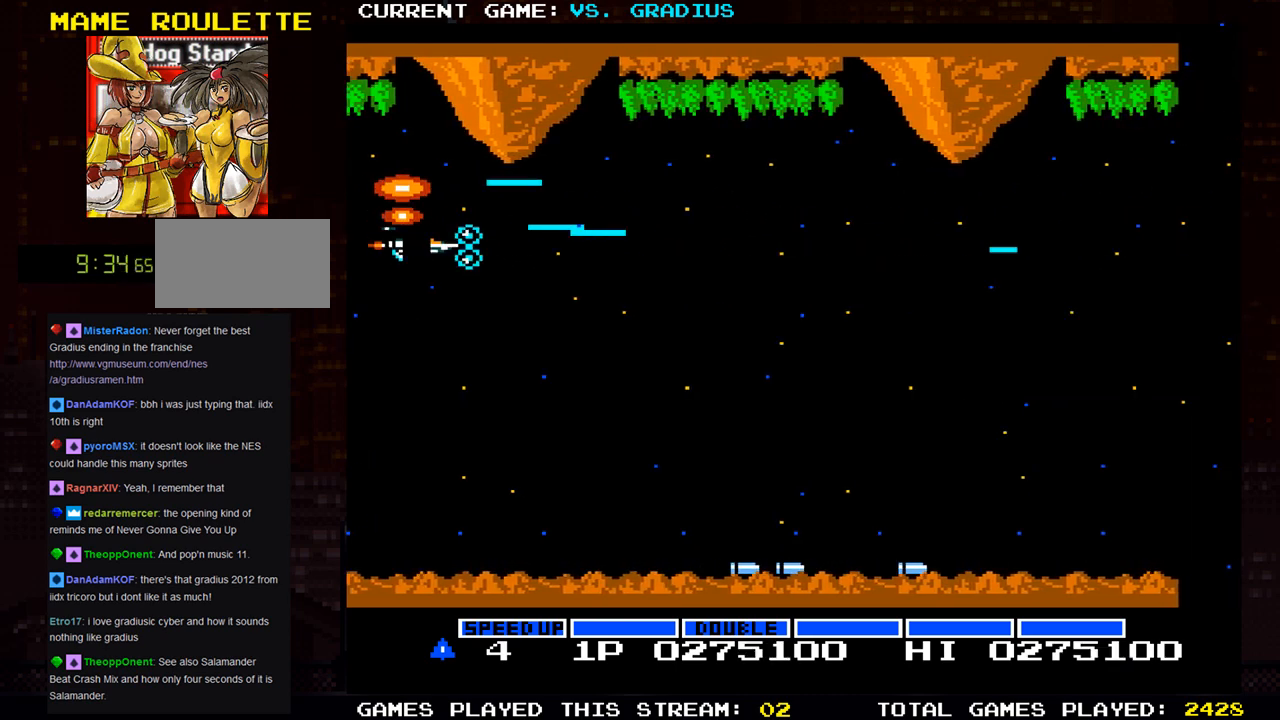
{"buttons": ["SQUARE"], "left_stick": "right", "events": [[267, "left_stick", "right"]]}
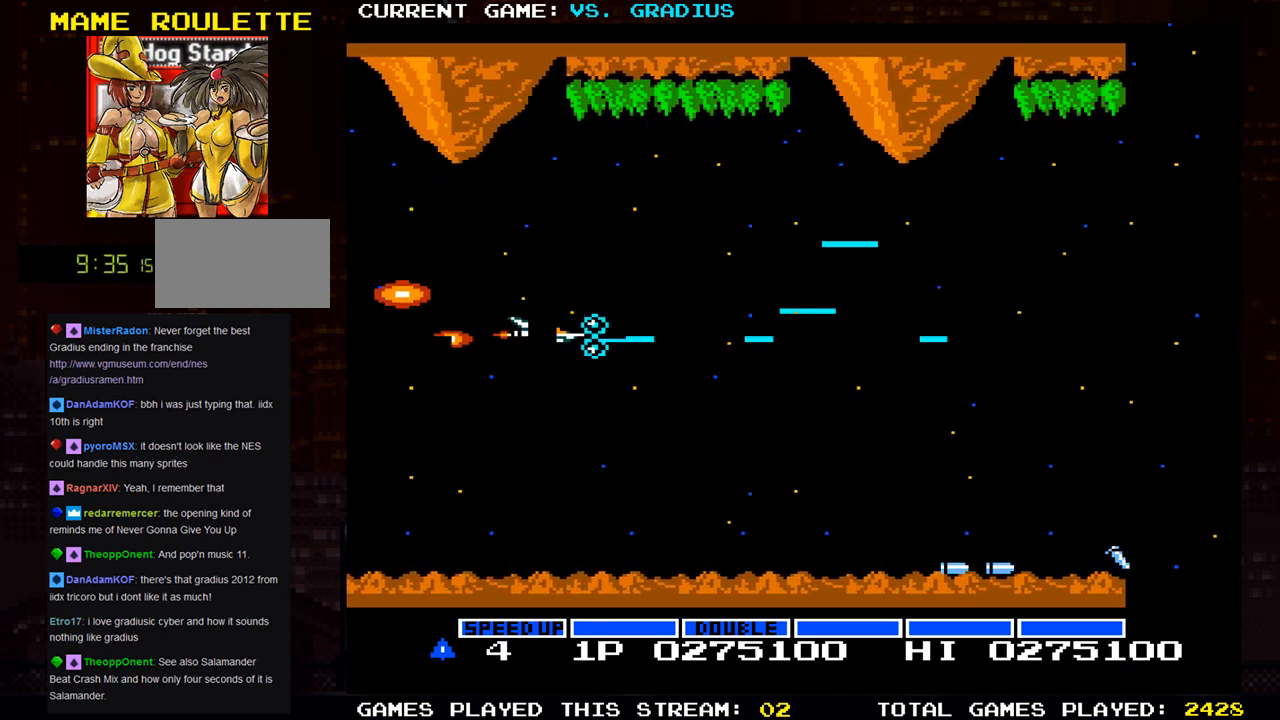
{"buttons": ["SQUARE"], "left_stick": "center", "events": [[383, "left_stick", "center"]]}
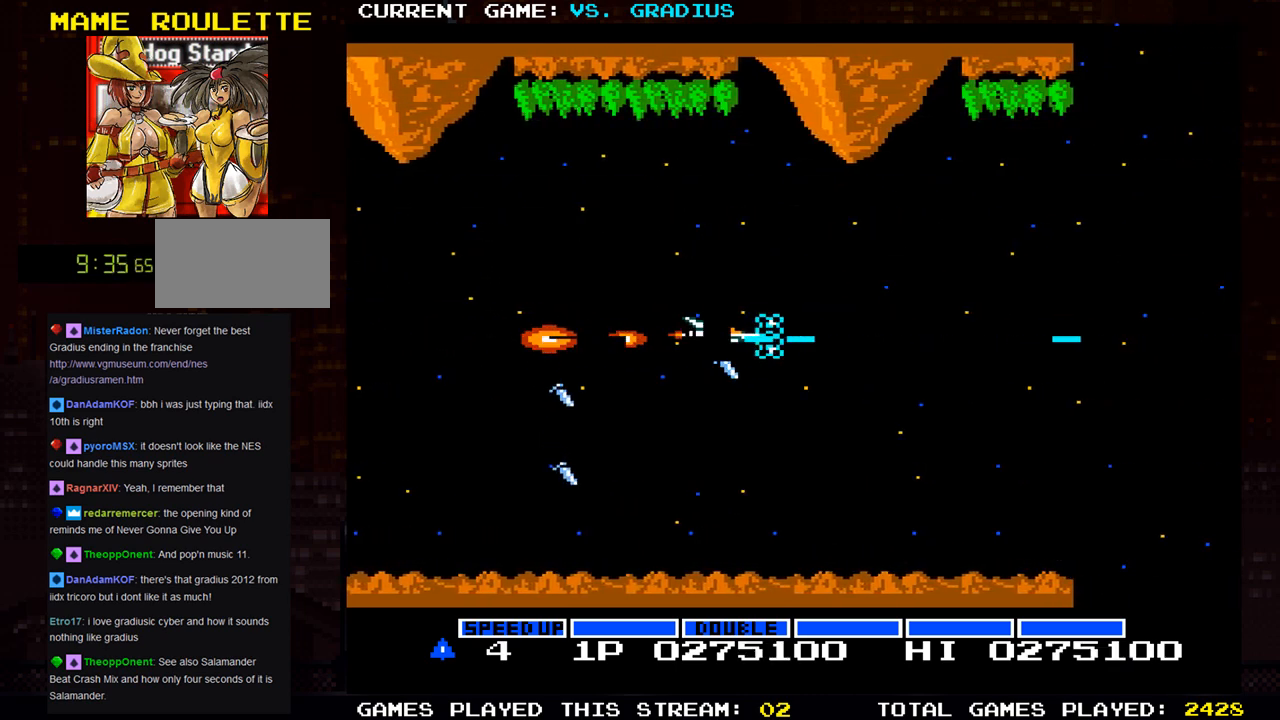
{"buttons": ["SQUARE"], "left_stick": "center", "events": [[50, "left_stick", "left"], [283, "left_stick", "center"]]}
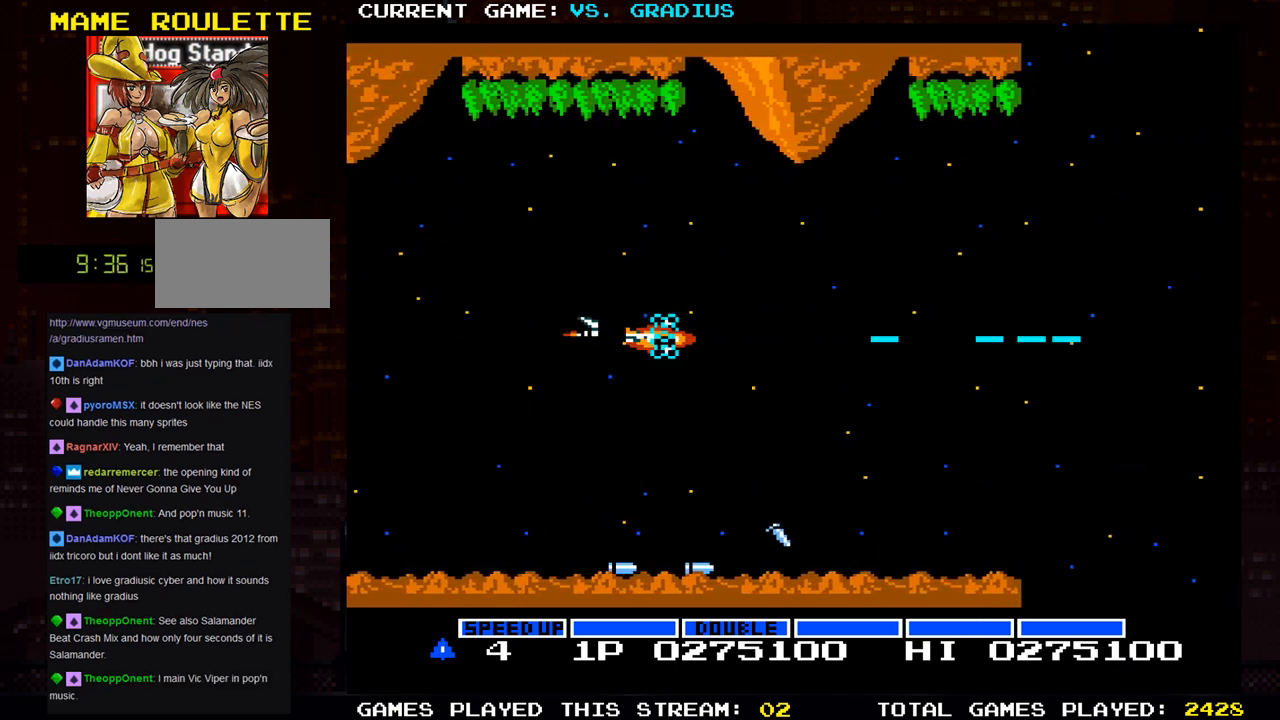
{"buttons": ["SQUARE"], "left_stick": "center", "events": []}
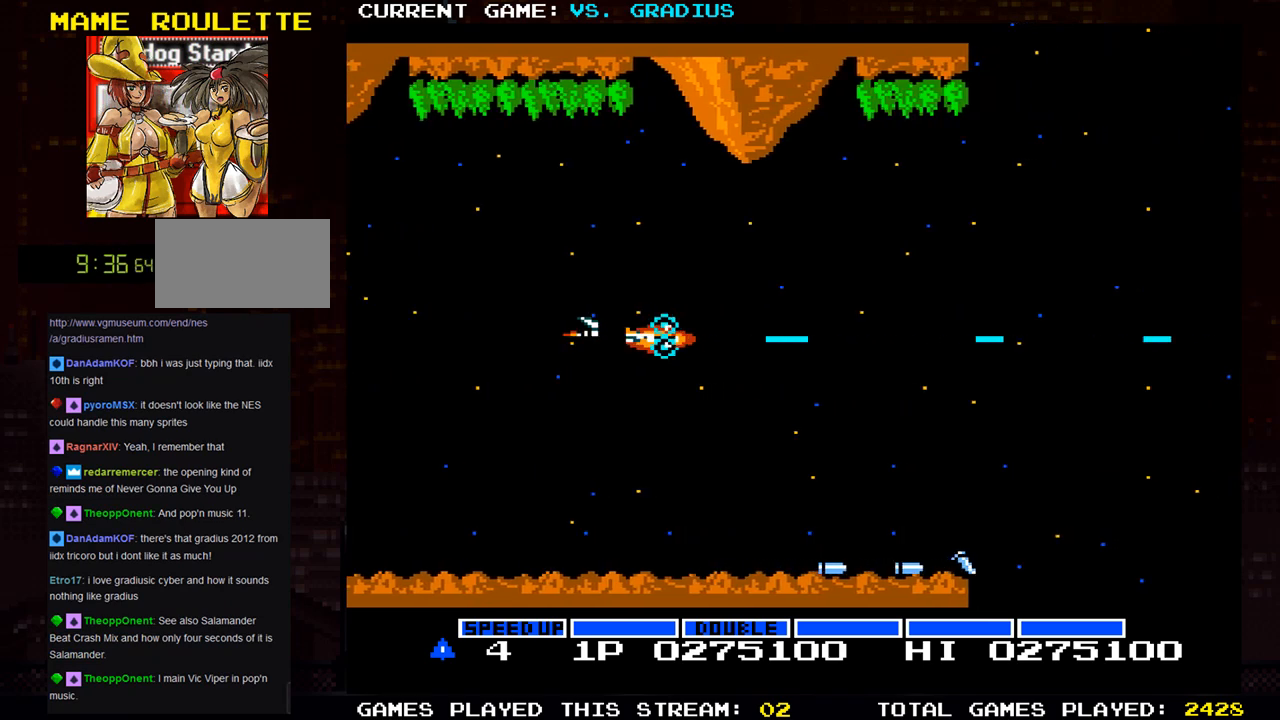
{"buttons": [], "left_stick": "center", "events": [[367, "SQUARE", "up"]]}
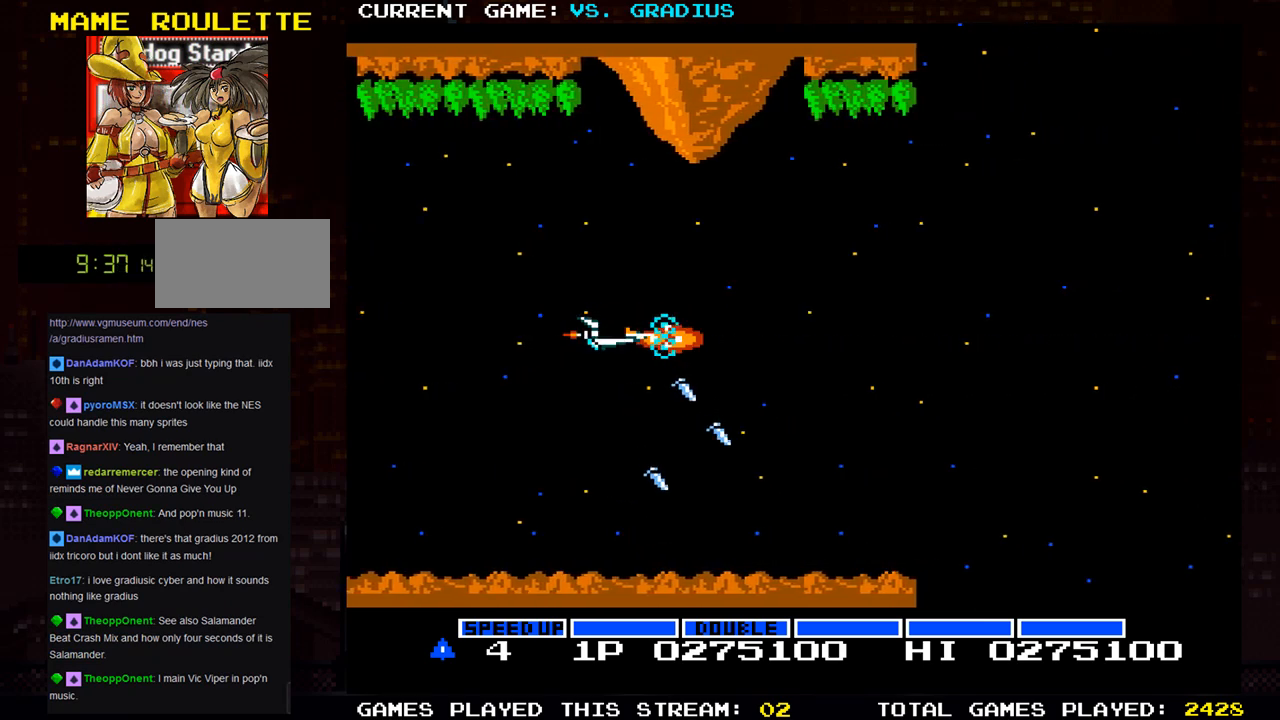
{"buttons": [], "left_stick": "center", "events": [[183, "SQUARE", "down"], [217, "SQUARE", "up"], [433, "SQUARE", "down"], [467, "SQUARE", "up"]]}
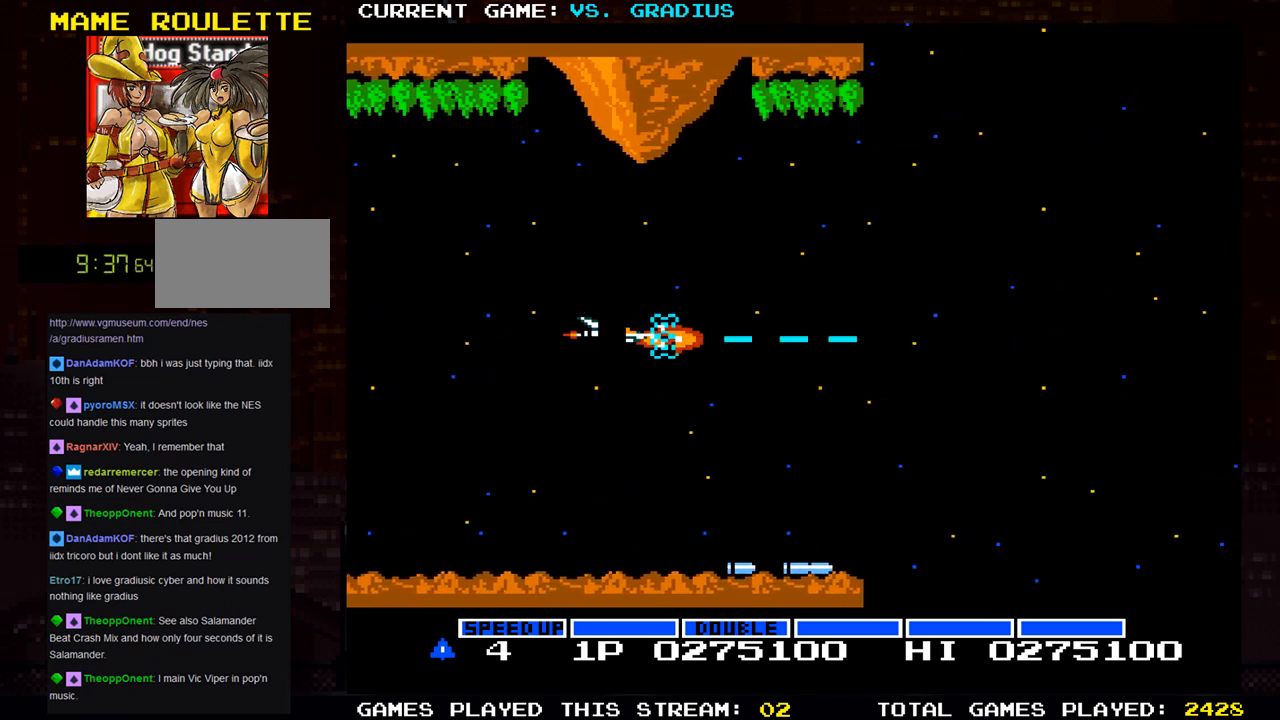
{"buttons": [], "left_stick": "center", "events": [[117, "SQUARE", "down"], [150, "SQUARE", "up"], [317, "SQUARE", "down"], [383, "SQUARE", "up"]]}
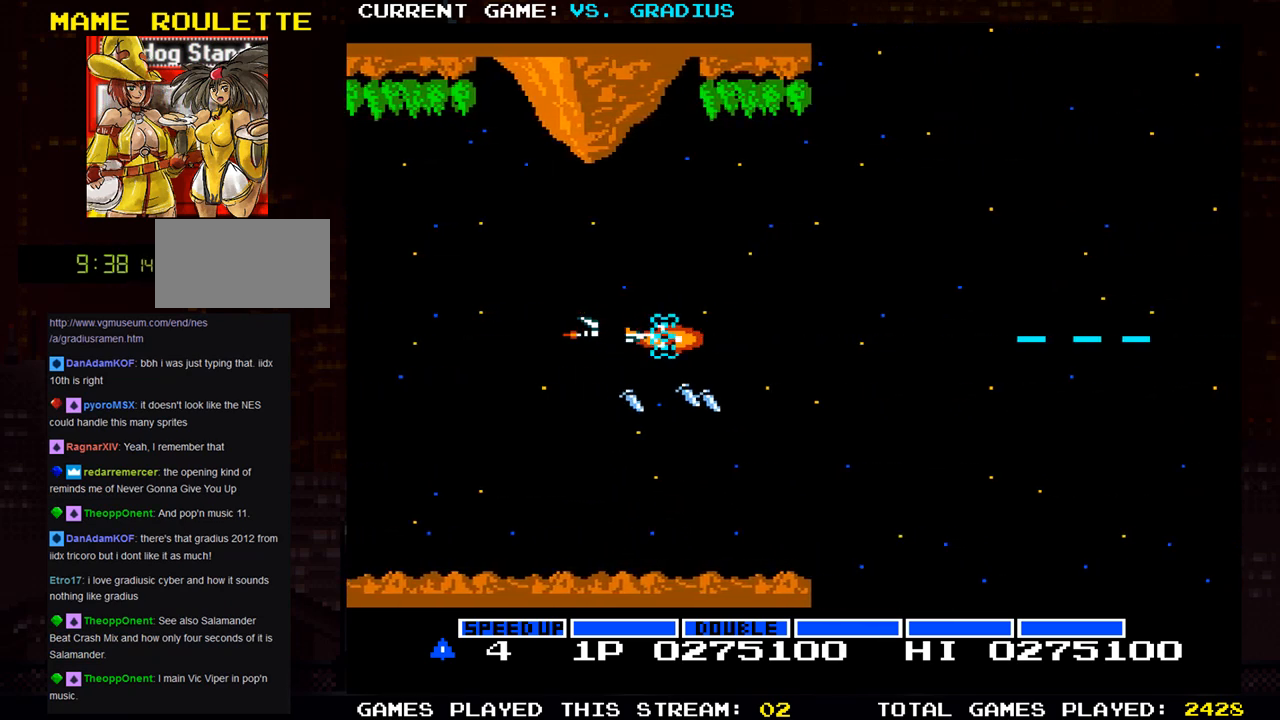
{"buttons": [], "left_stick": "center", "events": []}
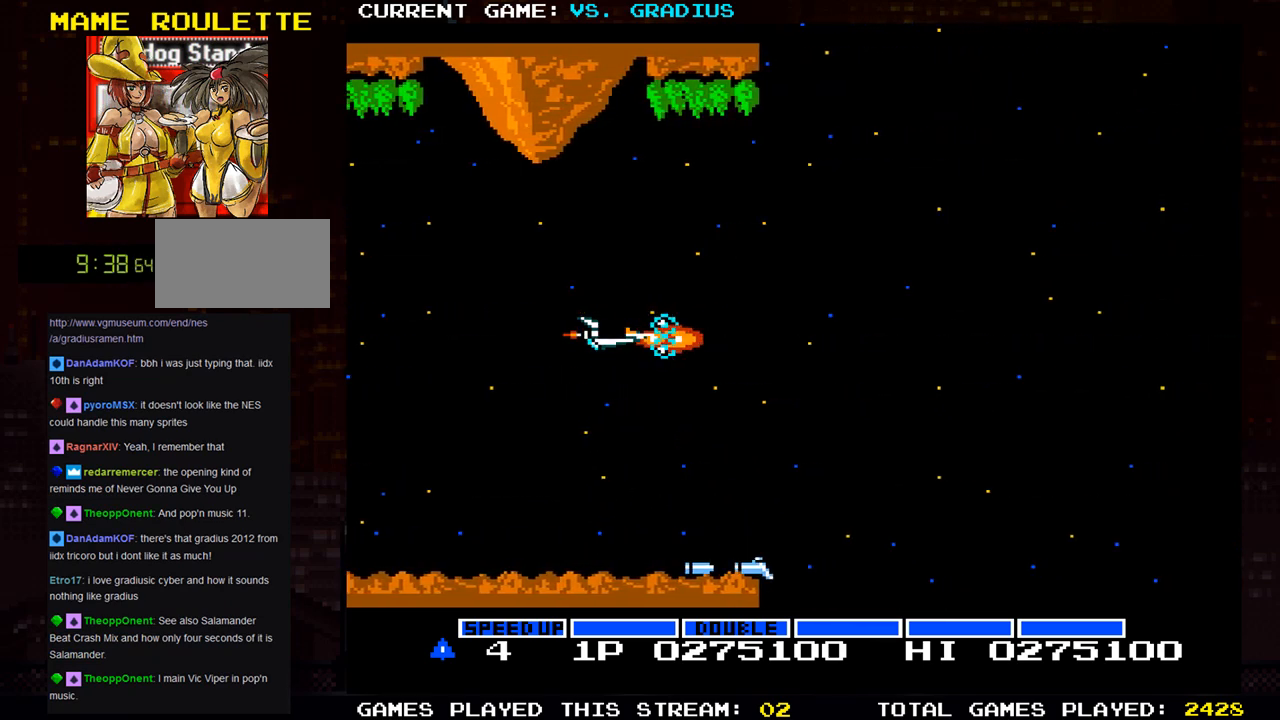
{"buttons": ["SQUARE"], "left_stick": "left", "events": [[133, "SQUARE", "down"], [200, "left_stick", "left"]]}
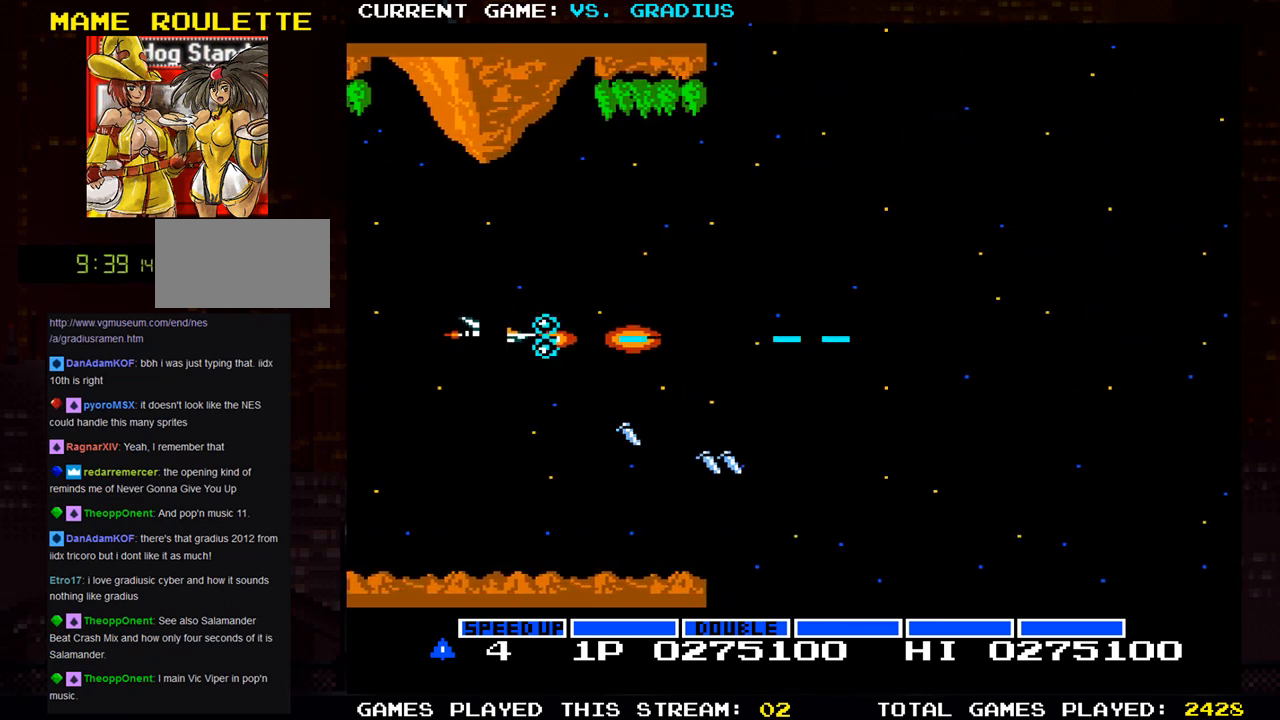
{"buttons": ["SQUARE"], "left_stick": "right", "events": [[17, "left_stick", "center"], [150, "left_stick", "right"]]}
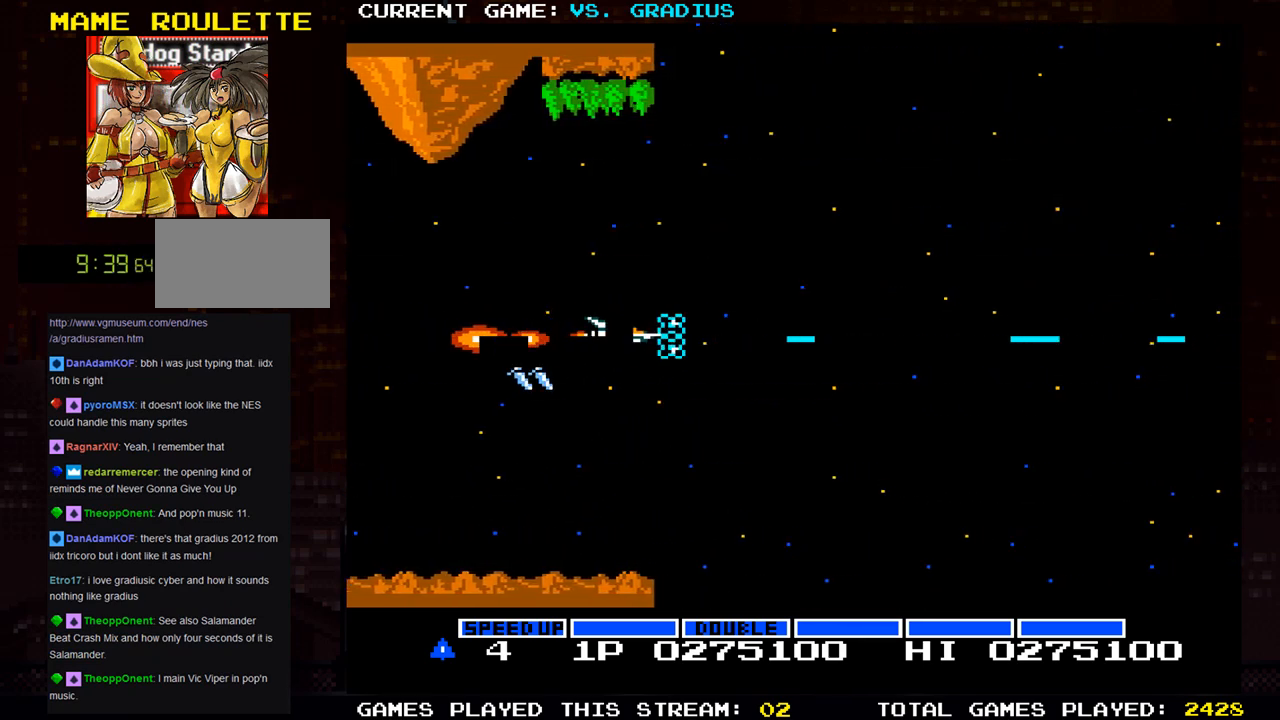
{"buttons": ["SQUARE"], "left_stick": "left", "events": [[183, "left_stick", "center"], [267, "left_stick", "left"]]}
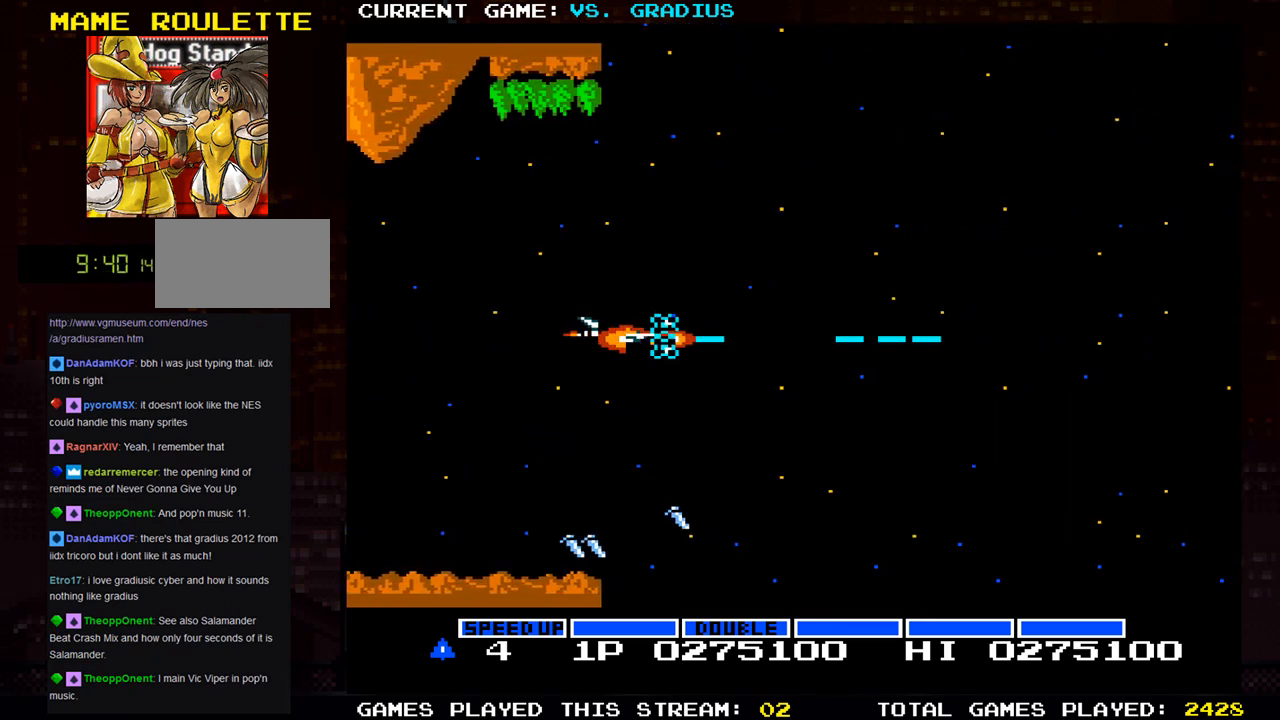
{"buttons": ["SQUARE"], "left_stick": "right", "events": [[333, "left_stick", "center"], [383, "left_stick", "right"]]}
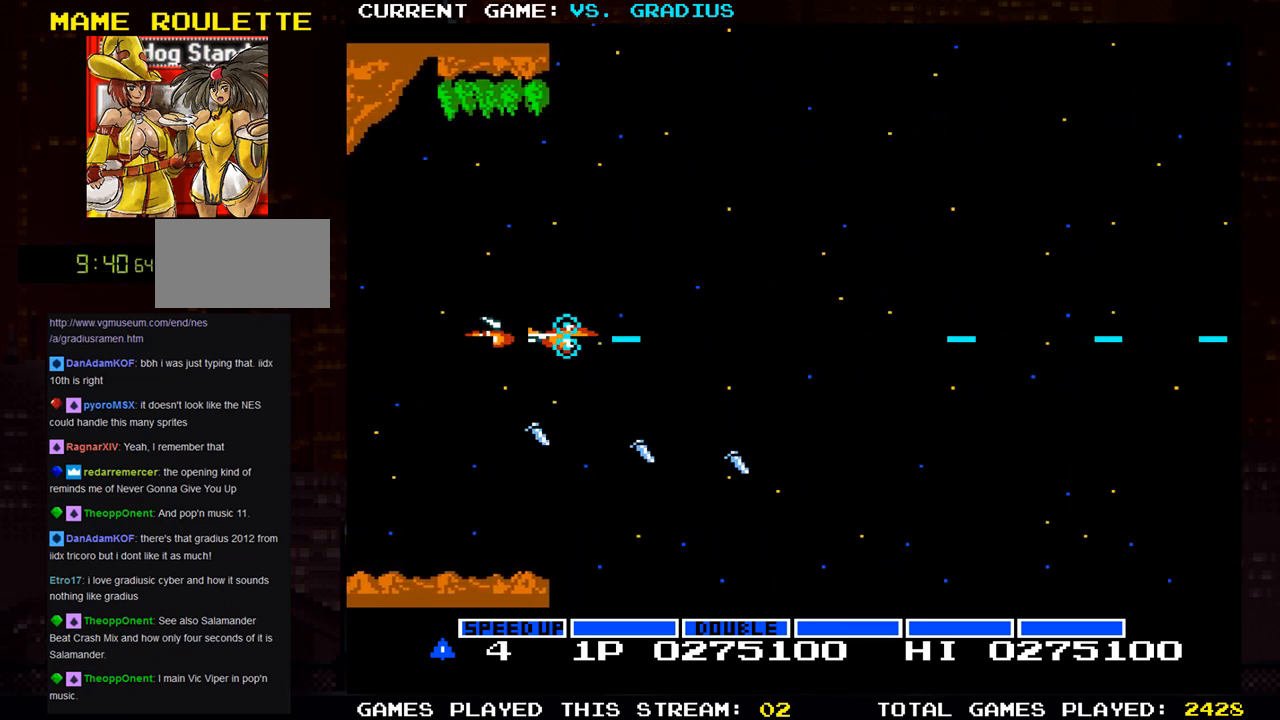
{"buttons": ["SQUARE"], "left_stick": "left", "events": [[383, "left_stick", "center"], [450, "left_stick", "left"]]}
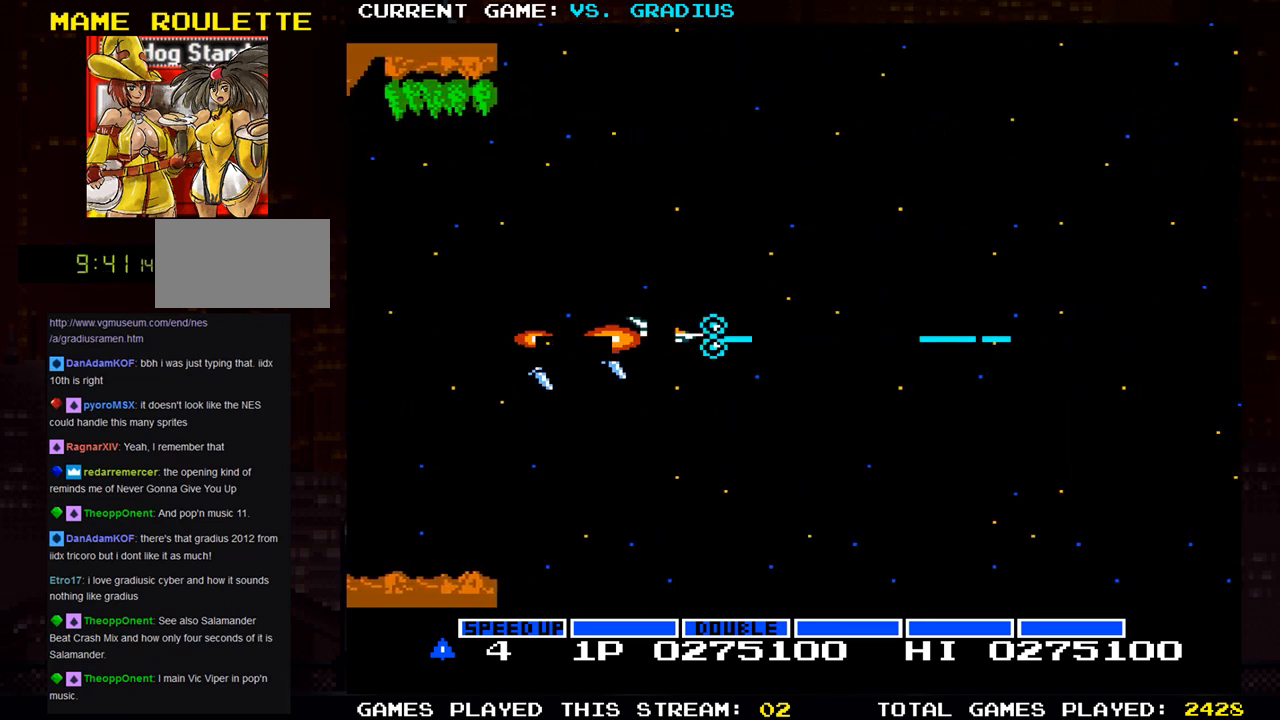
{"buttons": ["SQUARE"], "left_stick": "center", "events": [[383, "left_stick", "center"]]}
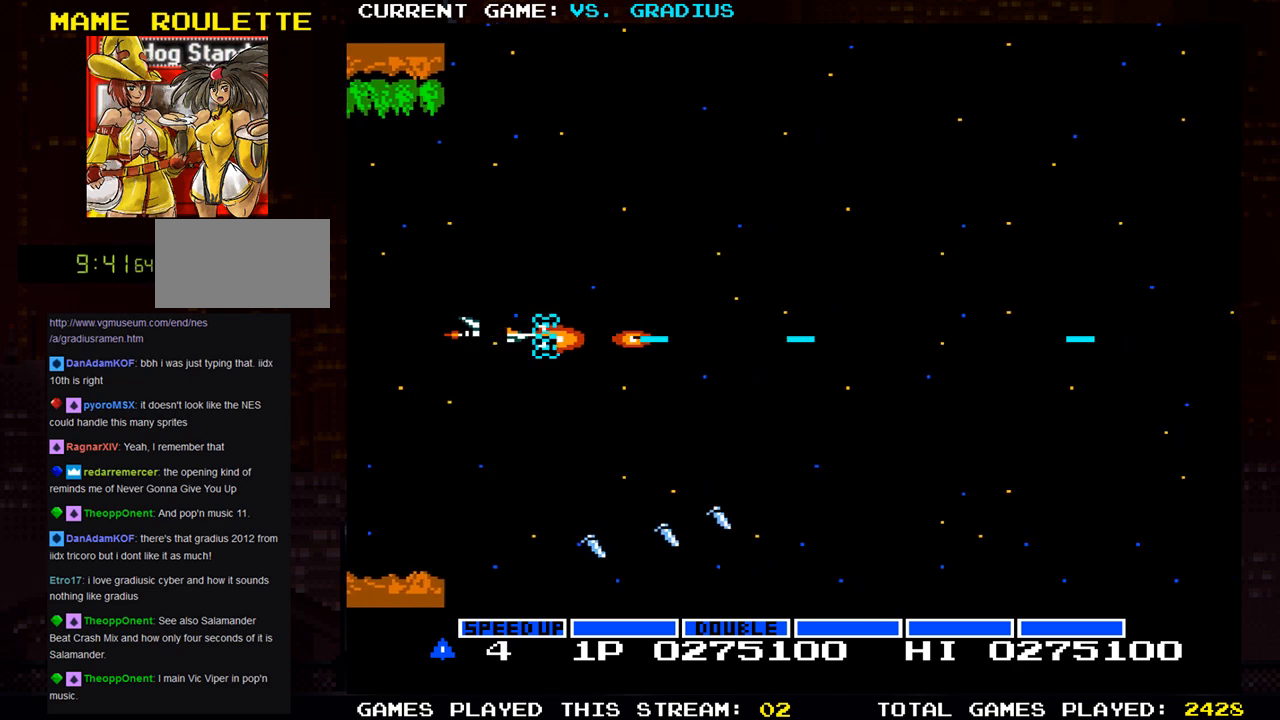
{"buttons": ["SQUARE"], "left_stick": "right", "events": [[17, "left_stick", "right"]]}
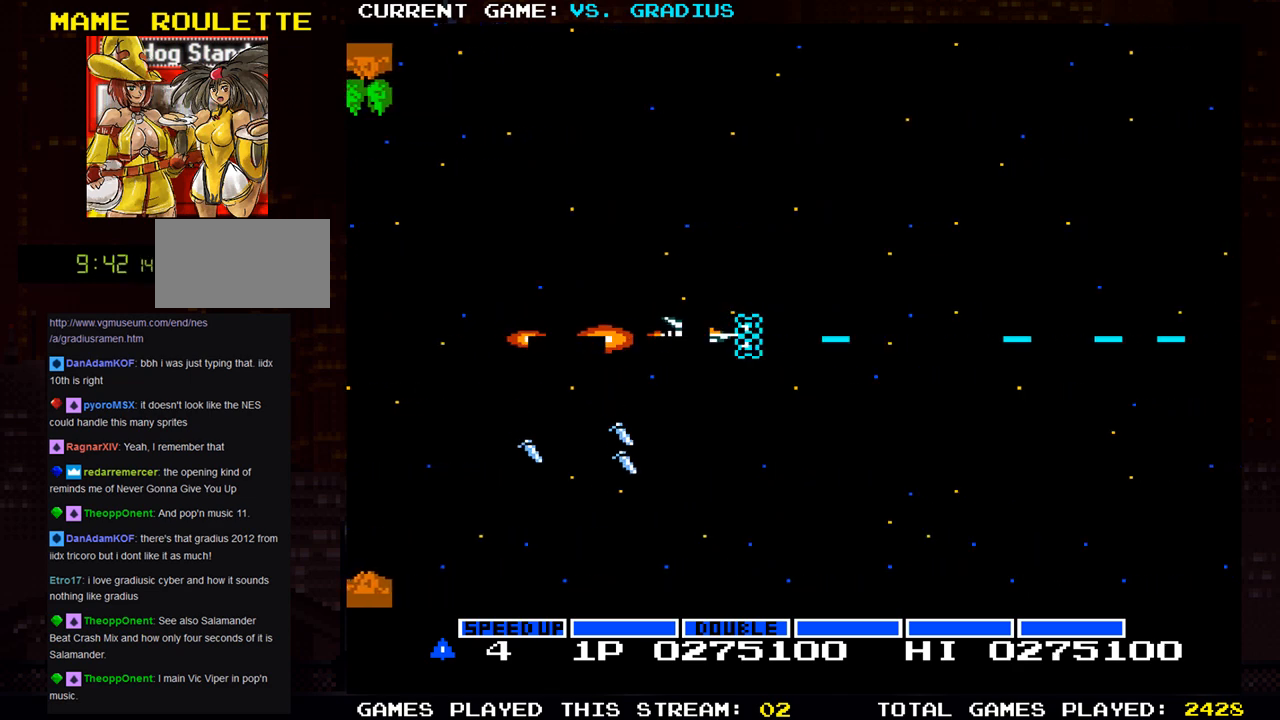
{"buttons": ["SQUARE"], "left_stick": "left", "events": [[17, "left_stick", "center"], [100, "left_stick", "left"]]}
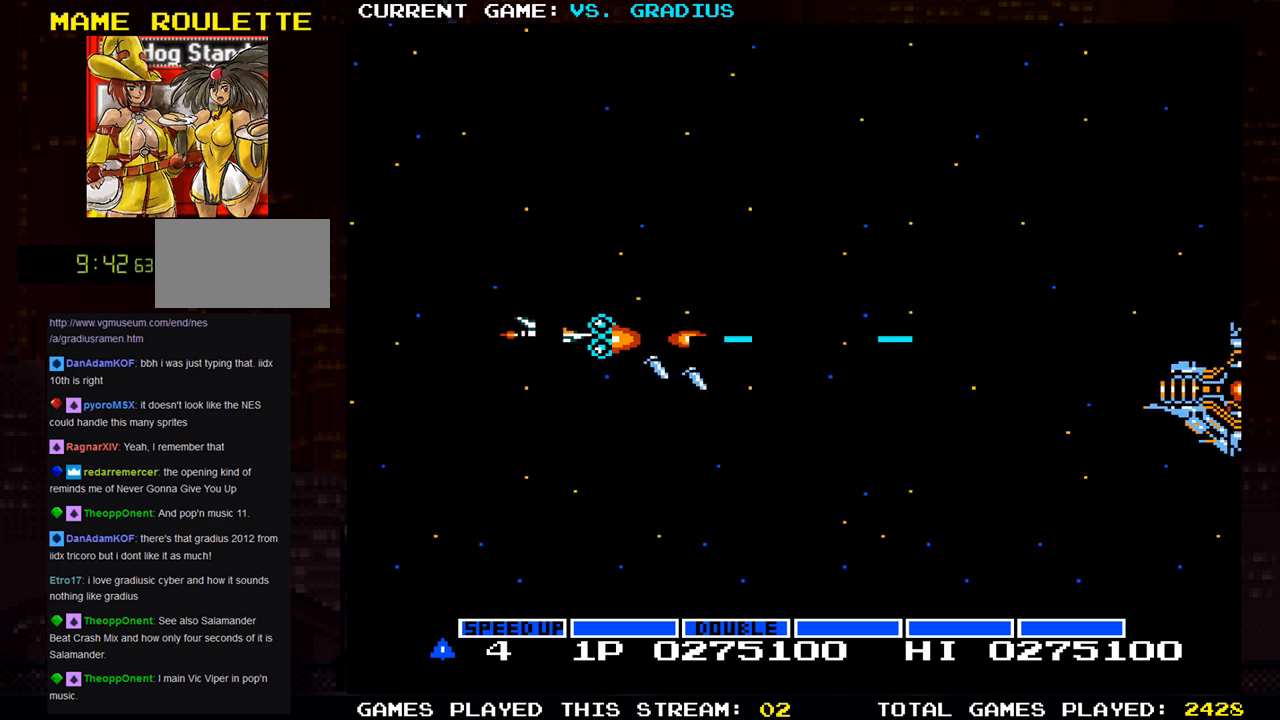
{"buttons": ["SQUARE"], "left_stick": "center", "events": [[150, "left_stick", "center"], [217, "left_stick", "right"], [450, "left_stick", "center"]]}
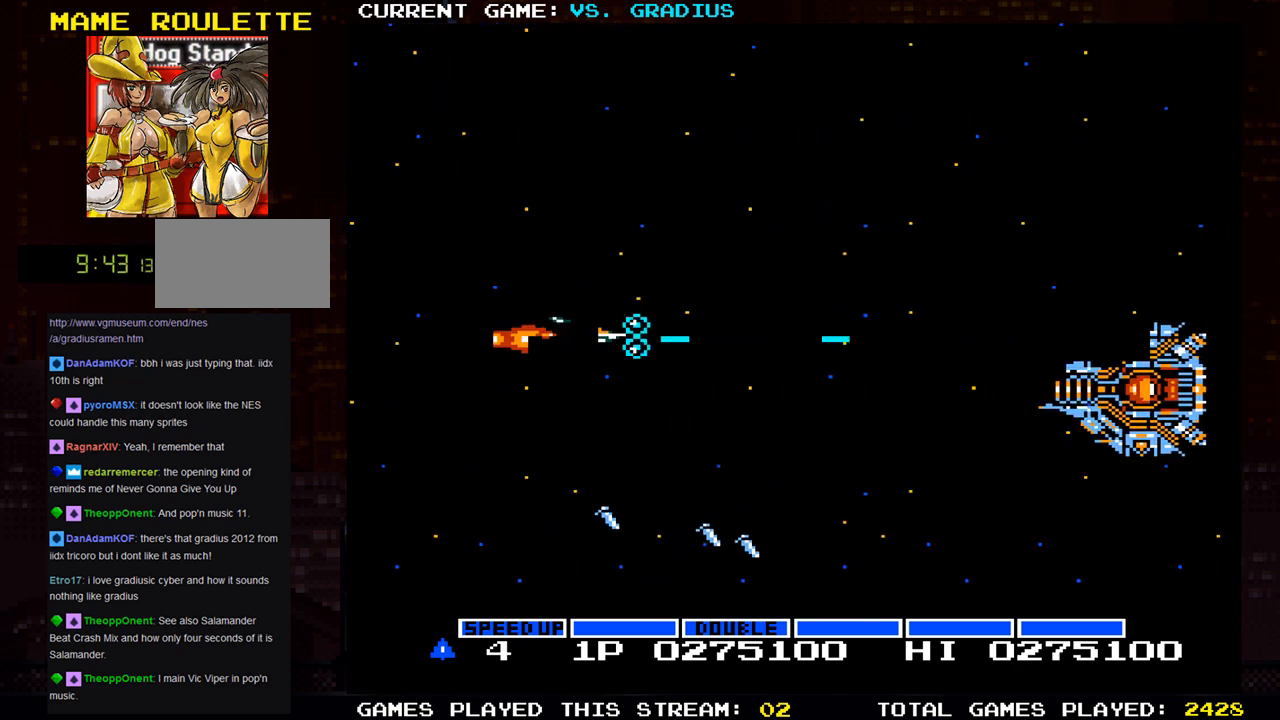
{"buttons": ["SQUARE"], "left_stick": "up", "events": [[67, "left_stick", "left"], [283, "left_stick", "center"], [400, "left_stick", "up"]]}
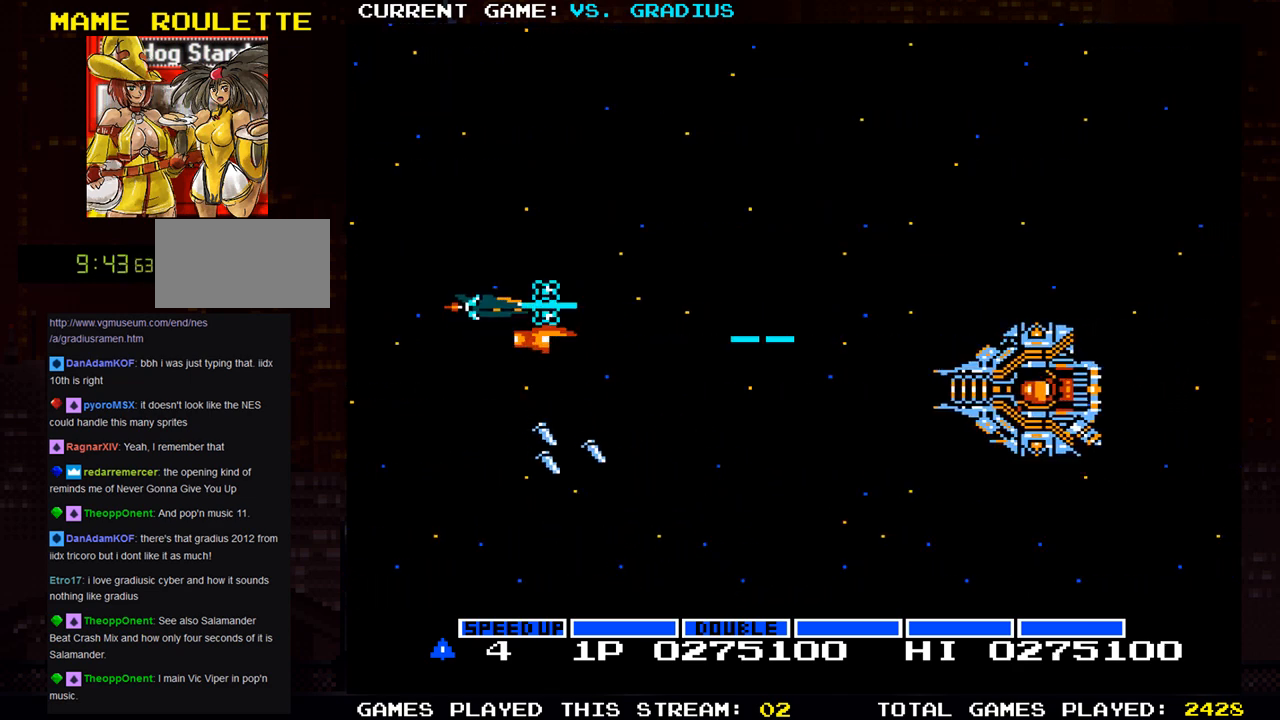
{"buttons": ["SQUARE"], "left_stick": "down", "events": [[350, "left_stick", "left"], [500, "left_stick", "down"]]}
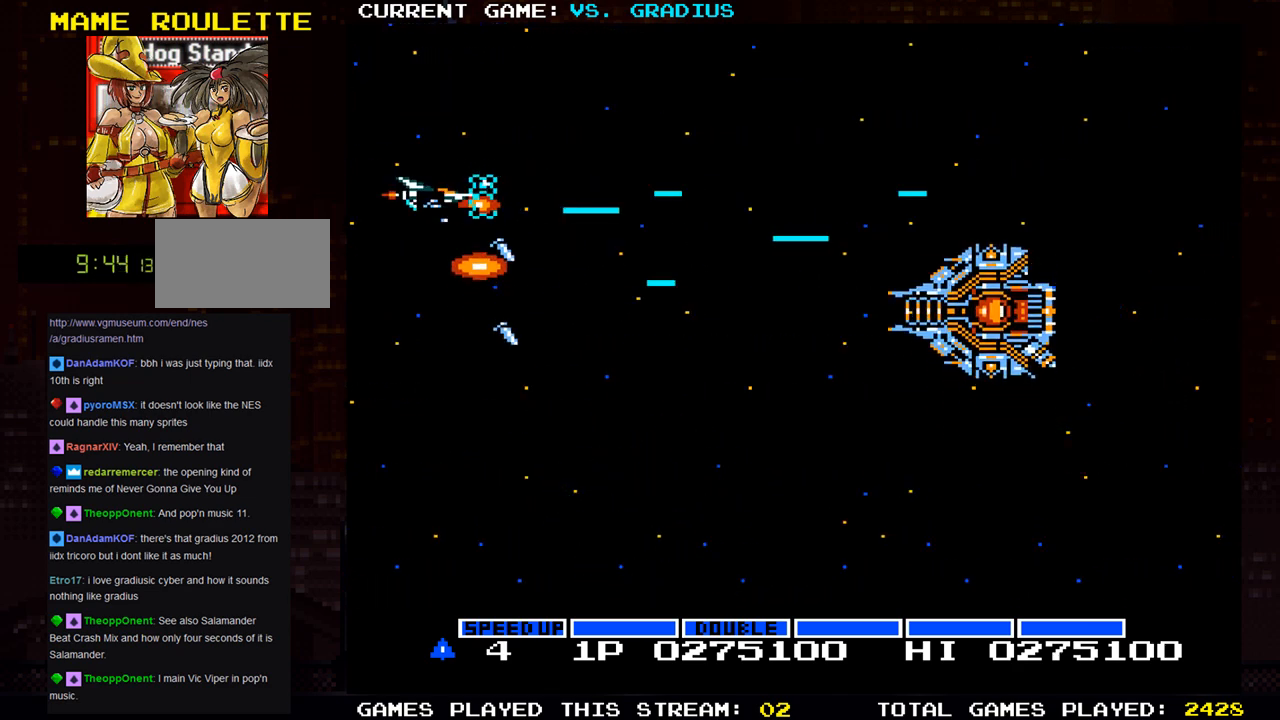
{"buttons": ["SQUARE"], "left_stick": "down-right", "events": [[300, "left_stick", "down-right"]]}
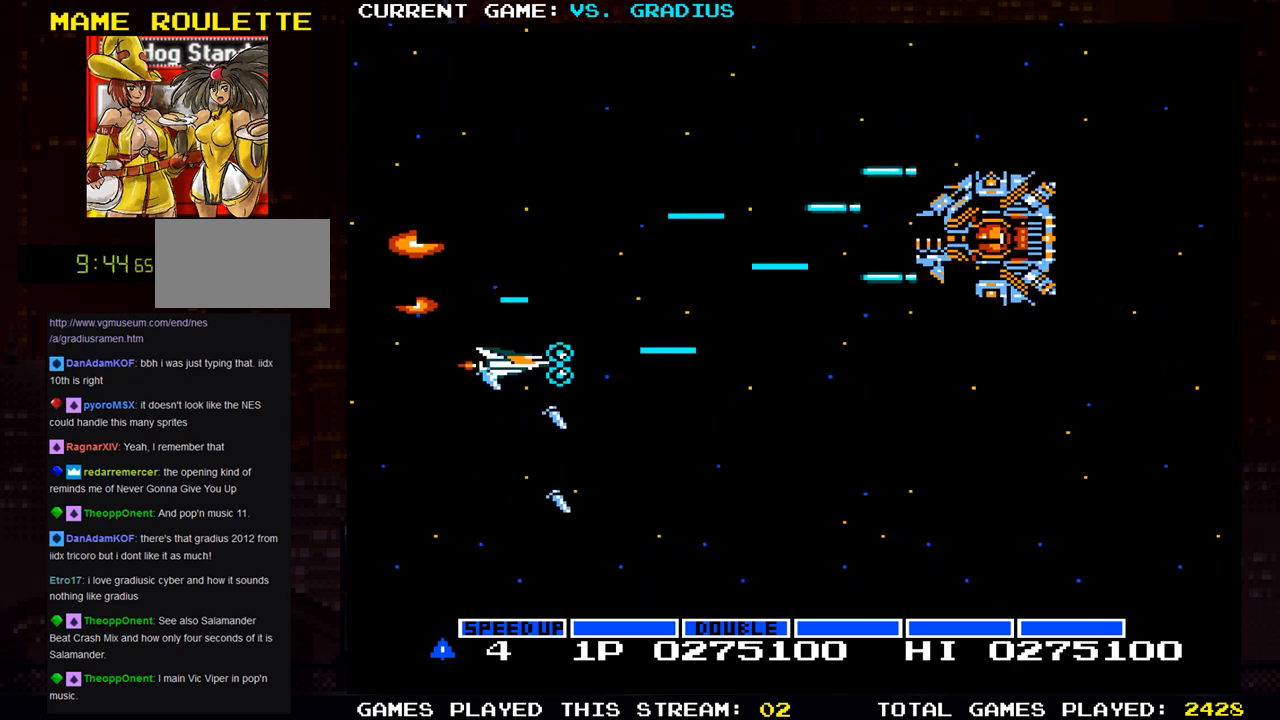
{"buttons": ["SQUARE"], "left_stick": "up", "events": [[33, "left_stick", "center"], [183, "left_stick", "down"], [300, "left_stick", "center"], [367, "left_stick", "up"]]}
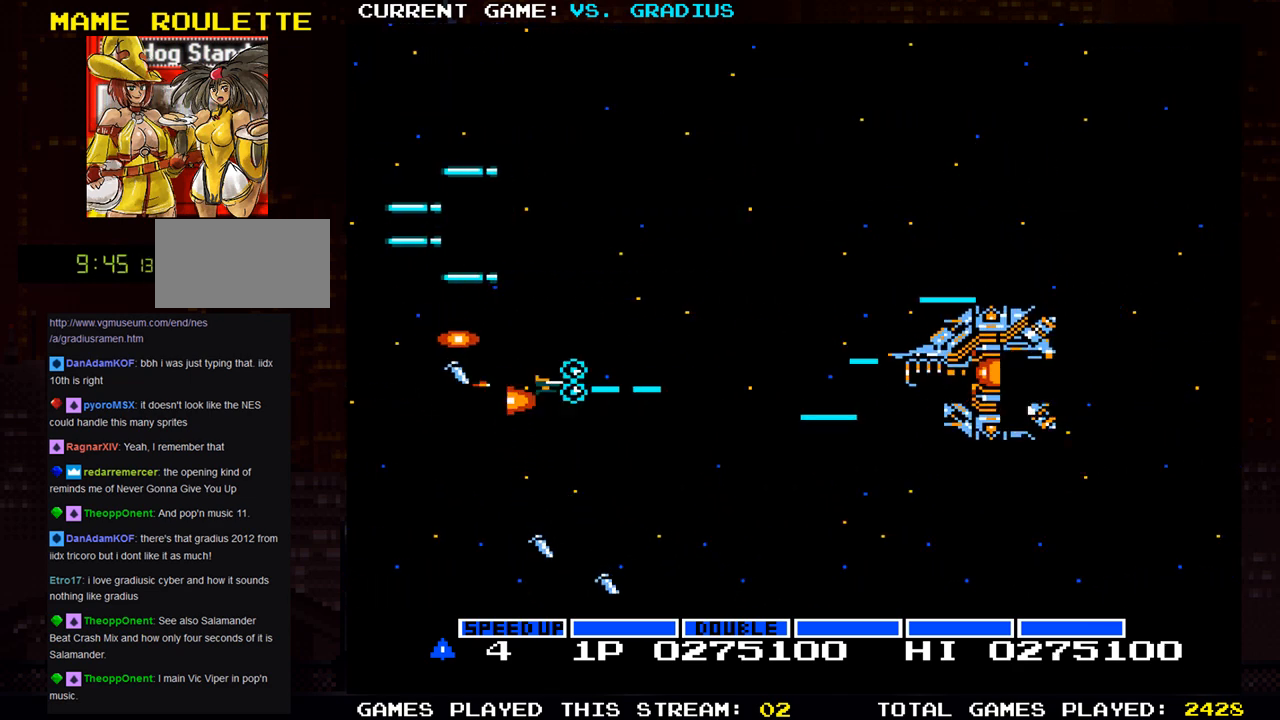
{"buttons": ["SQUARE"], "left_stick": "up", "events": [[383, "left_stick", "right"], [500, "left_stick", "up"]]}
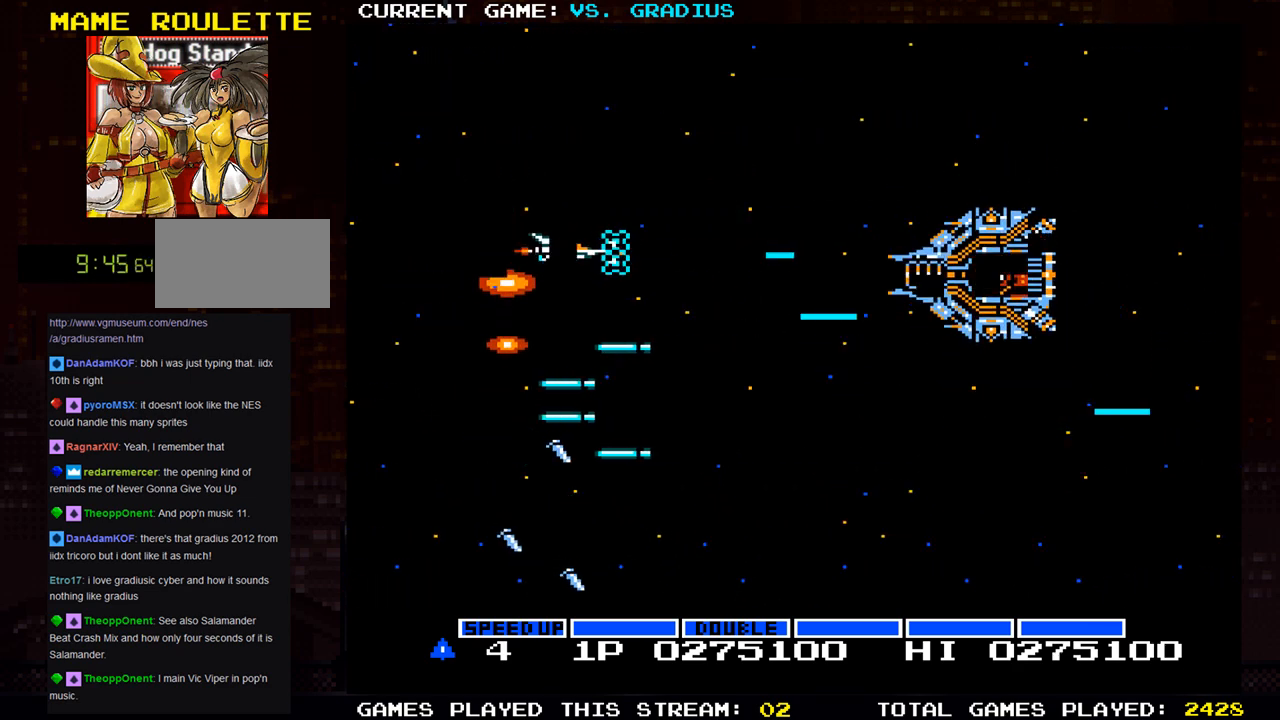
{"buttons": ["SQUARE"], "left_stick": "down-right", "events": [[83, "left_stick", "left"], [133, "left_stick", "down-left"], [250, "left_stick", "down"], [433, "left_stick", "down-right"]]}
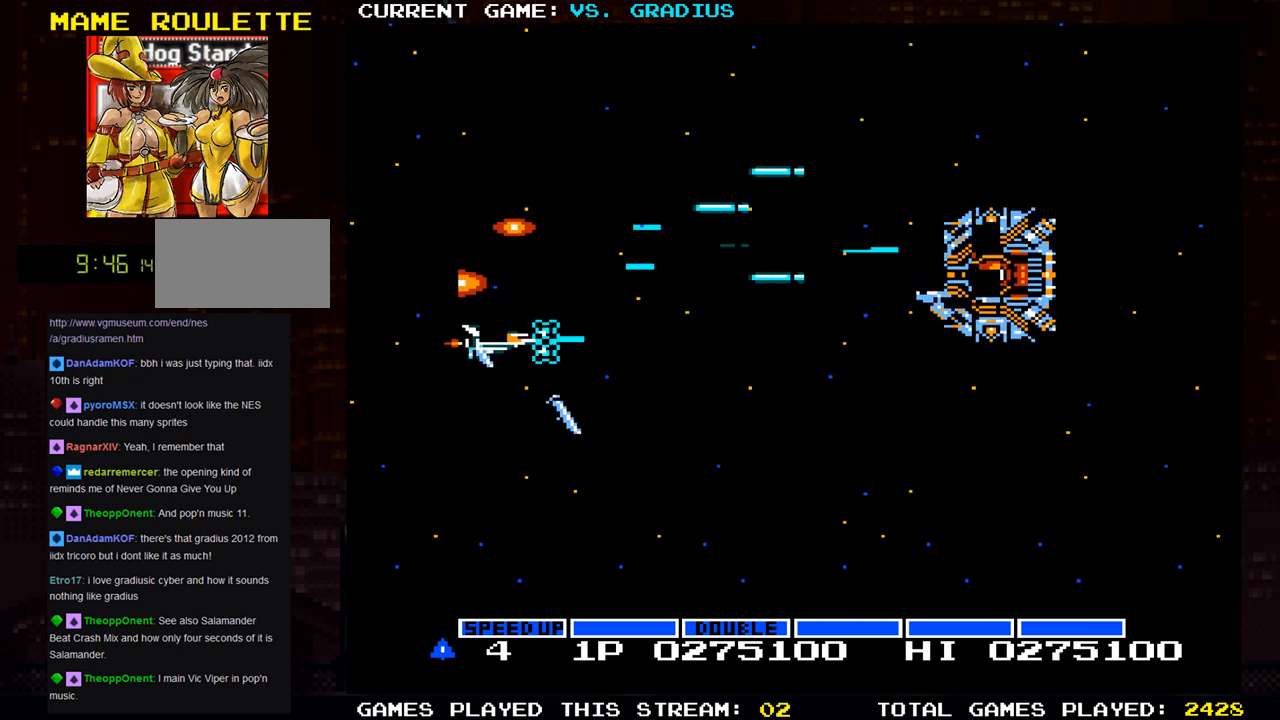
{"buttons": ["SQUARE"], "left_stick": "up", "events": [[217, "left_stick", "down-left"], [283, "left_stick", "up-left"], [333, "left_stick", "up"]]}
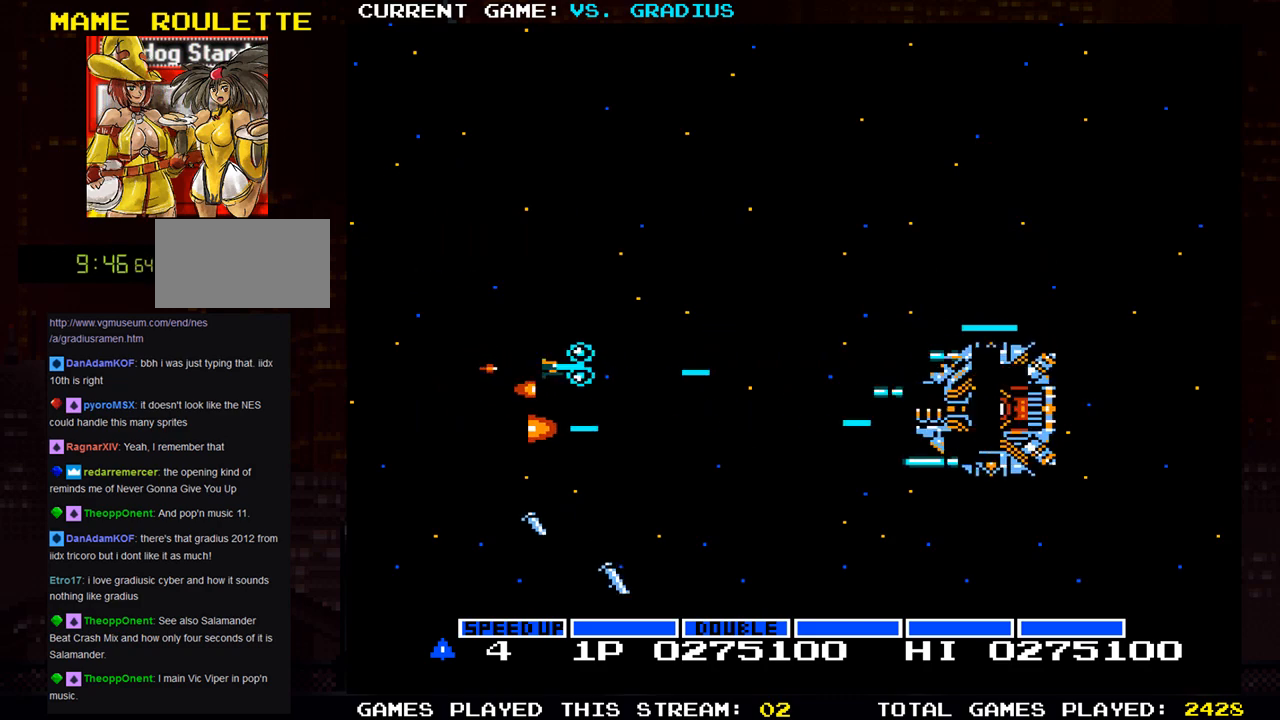
{"buttons": ["SQUARE"], "left_stick": "center", "events": [[367, "left_stick", "right"], [433, "left_stick", "center"]]}
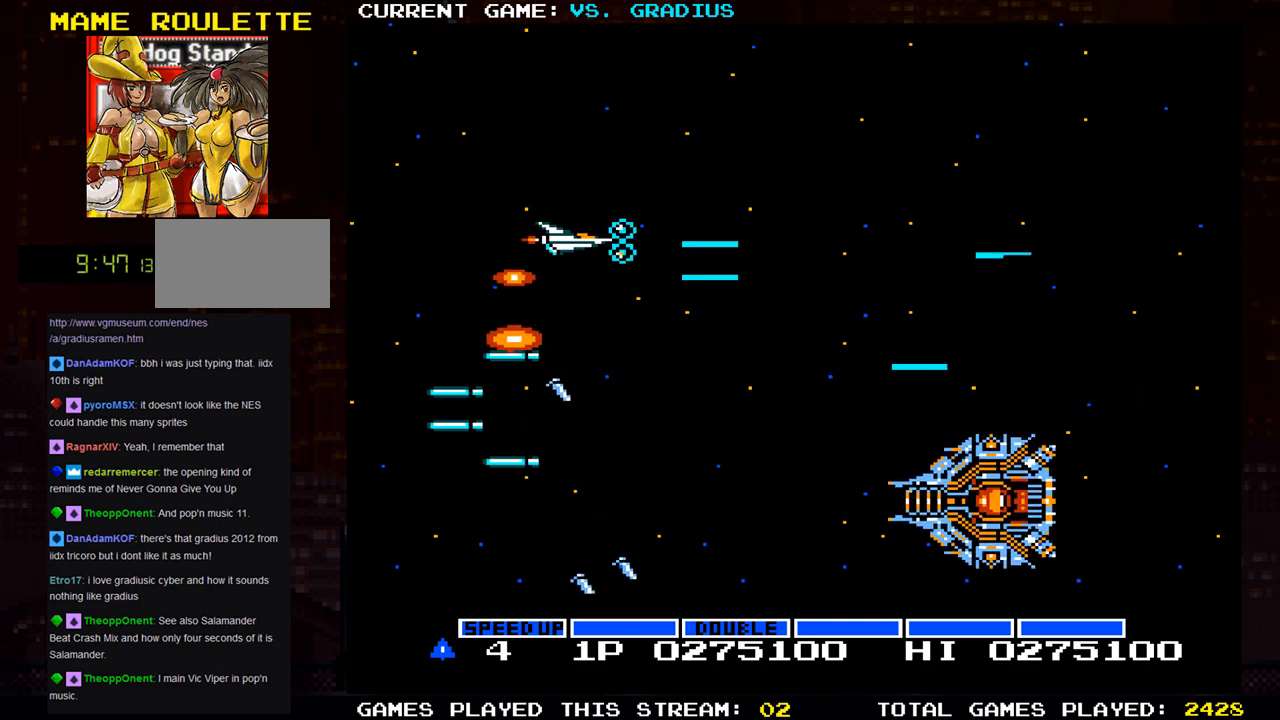
{"buttons": ["SQUARE"], "left_stick": "up", "events": [[17, "left_stick", "down"], [133, "left_stick", "center"], [300, "left_stick", "down"], [417, "left_stick", "right"], [500, "left_stick", "up"]]}
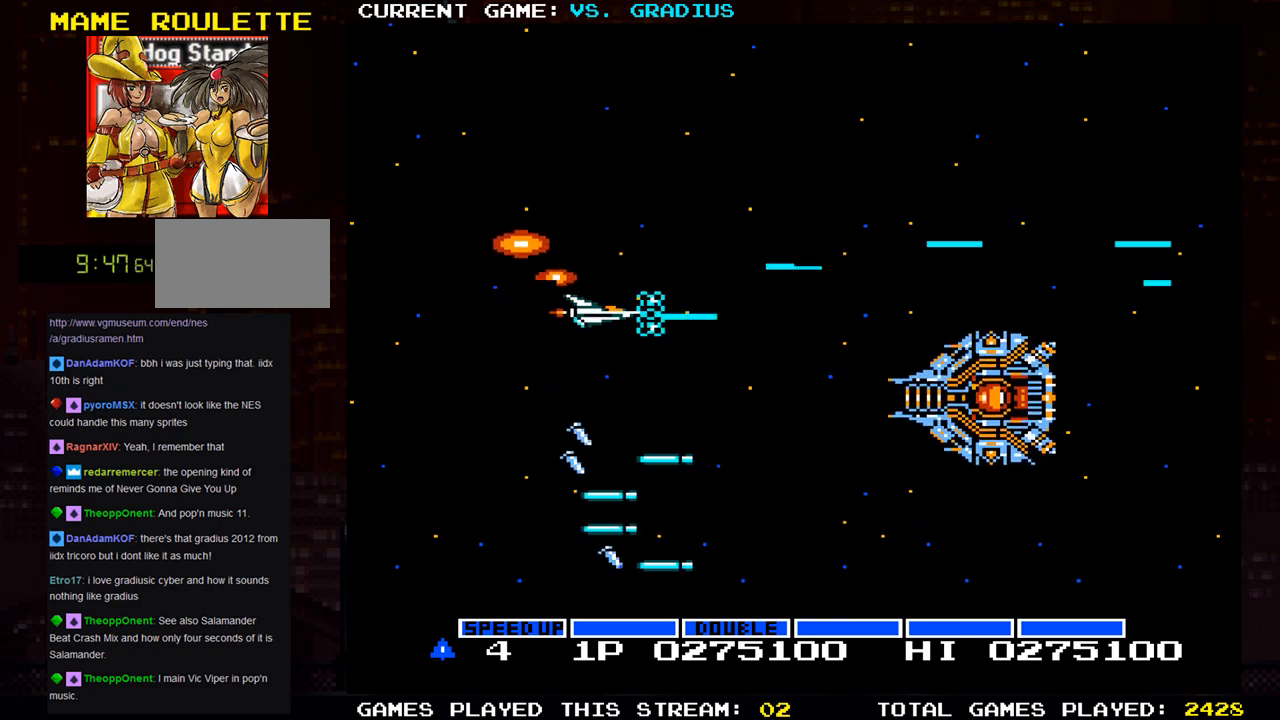
{"buttons": ["SQUARE"], "left_stick": "up", "events": [[33, "left_stick", "up-left"], [183, "left_stick", "up"]]}